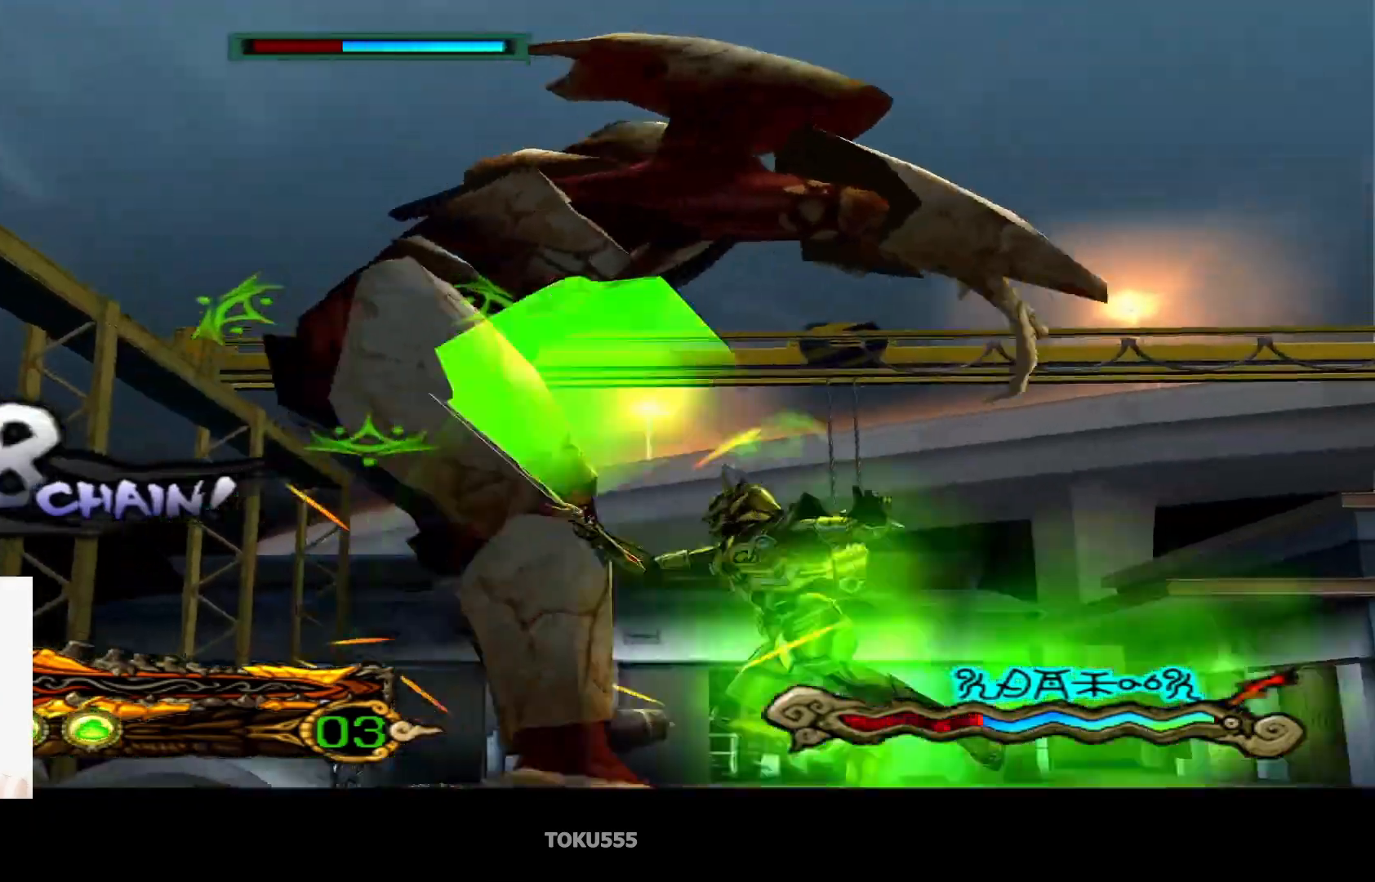
Gameplay with a controller (PlayStation layout); each line is a JSON object with the inputs held at the frame after it. "events" lists button and stick changes between this image and that frame as [ms after this image, input, new state], when the widget could be followed in between. Not read: L1 right_stick.
{"buttons": ["CIRCLE"], "left_stick": "center", "events": []}
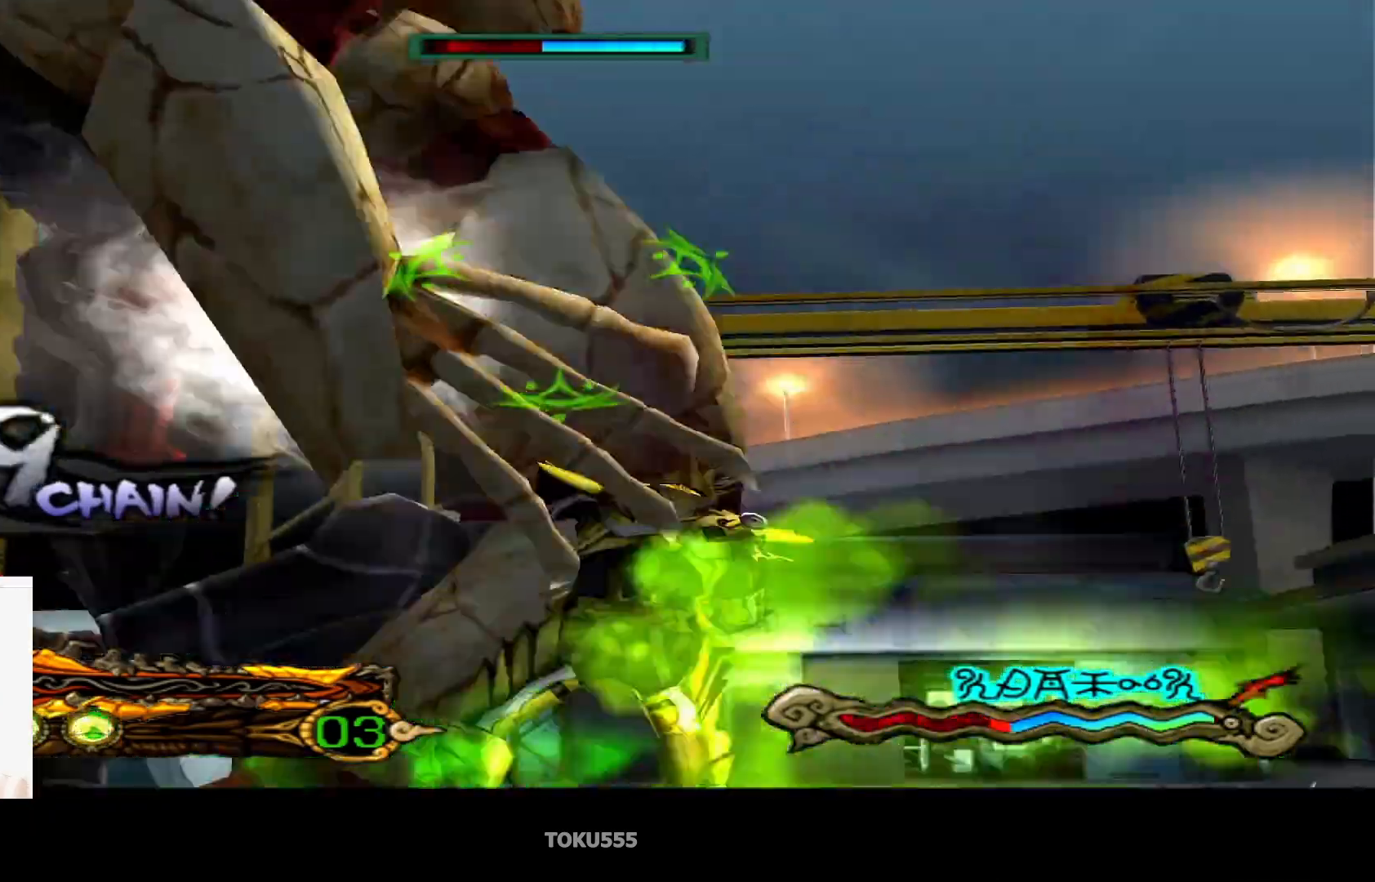
{"buttons": ["CROSS", "CIRCLE"], "left_stick": "center", "events": [[67, "SQUARE", "down"], [167, "SQUARE", "up"], [451, "CROSS", "down"]]}
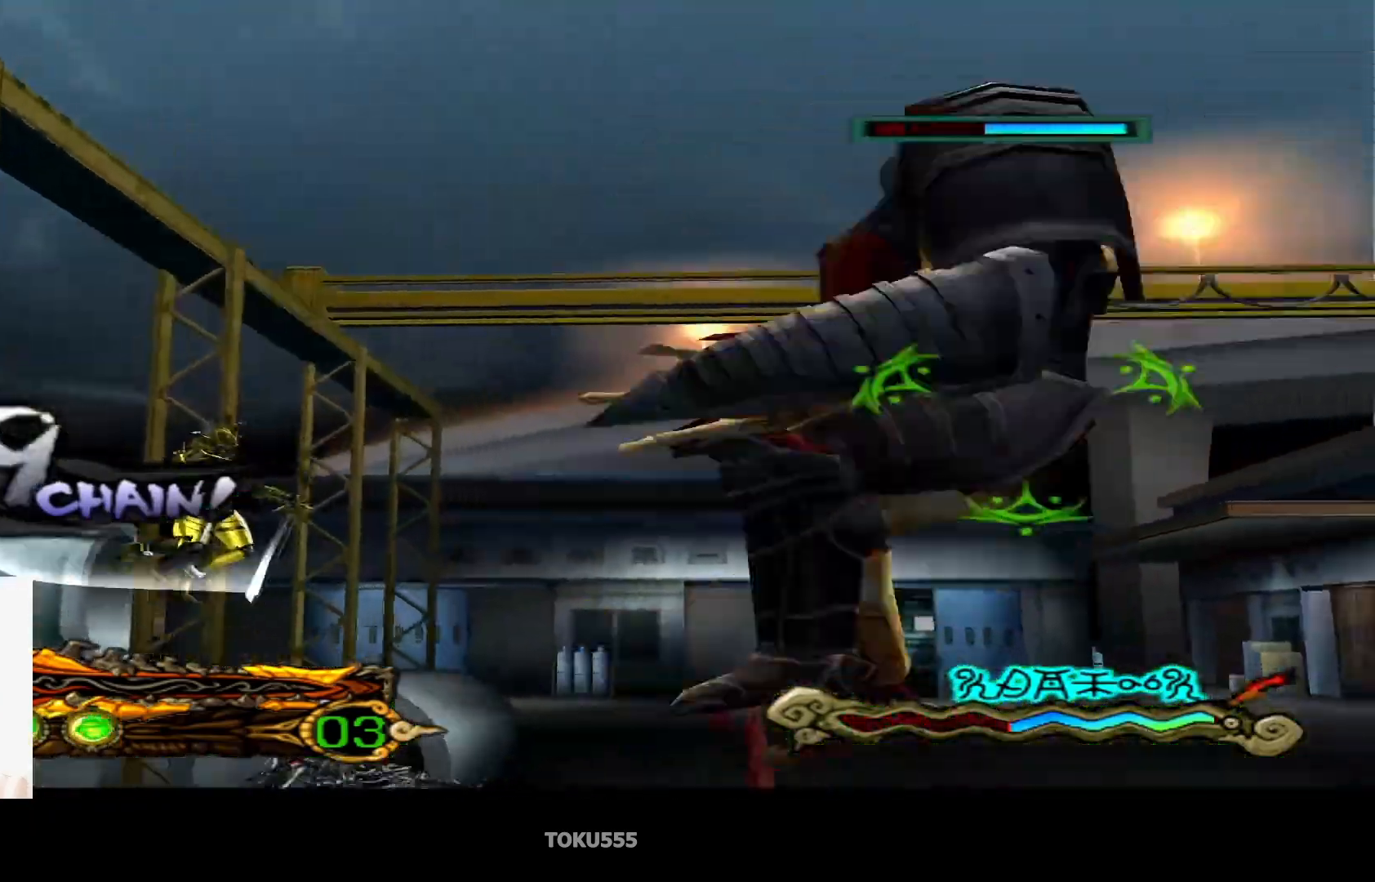
{"buttons": [], "left_stick": "center", "events": [[83, "CROSS", "up"], [450, "CIRCLE", "up"]]}
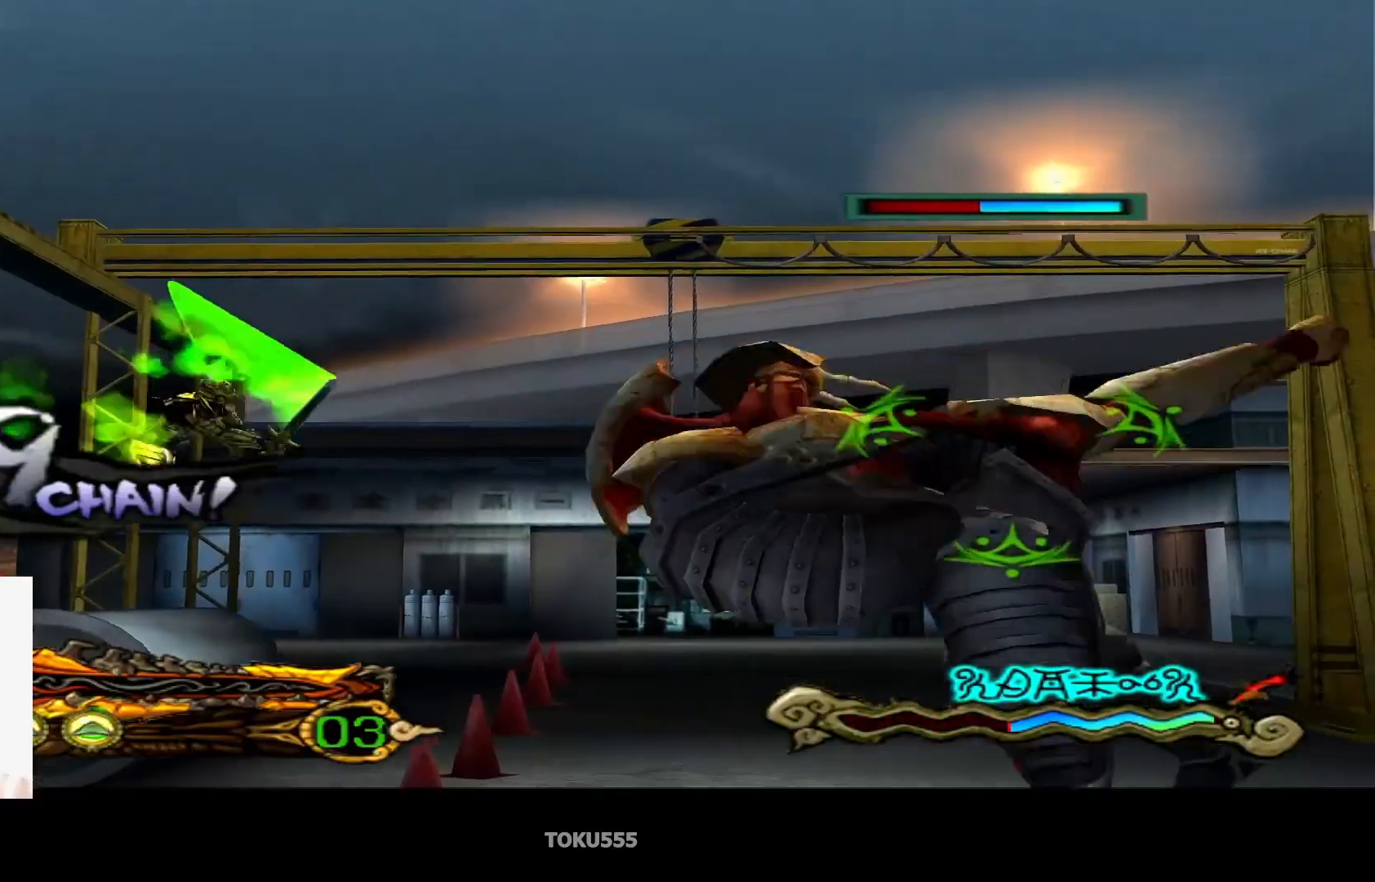
{"buttons": [], "left_stick": "center", "events": []}